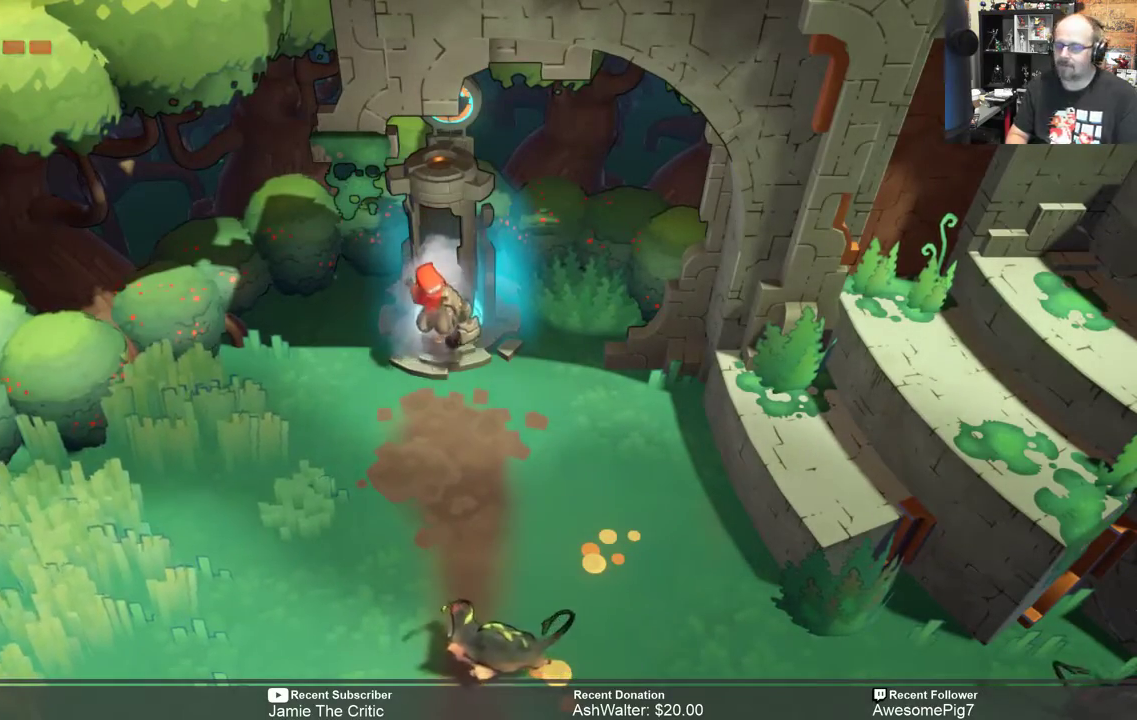
Gameplay with a controller (Xbox layout); each line is a JSON object with the inputs held at the frame after it. "events" lists button and stick changes between this image and that frame as [ms after this image, input, new state], when the widget could be followed in between. Not read: SHARE.
{"buttons": ["R2"], "left_stick": "down-left", "right_stick": "center", "events": [[50, "left_stick", "down-left"]]}
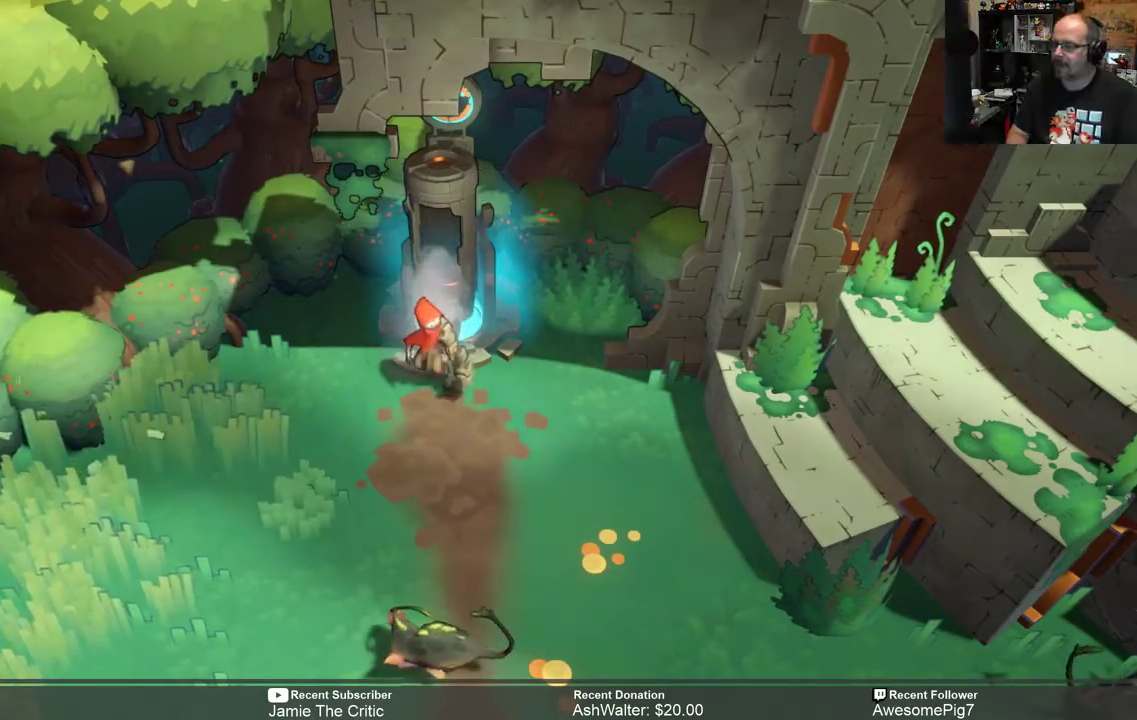
{"buttons": ["R2"], "left_stick": "down-left", "right_stick": "center", "events": []}
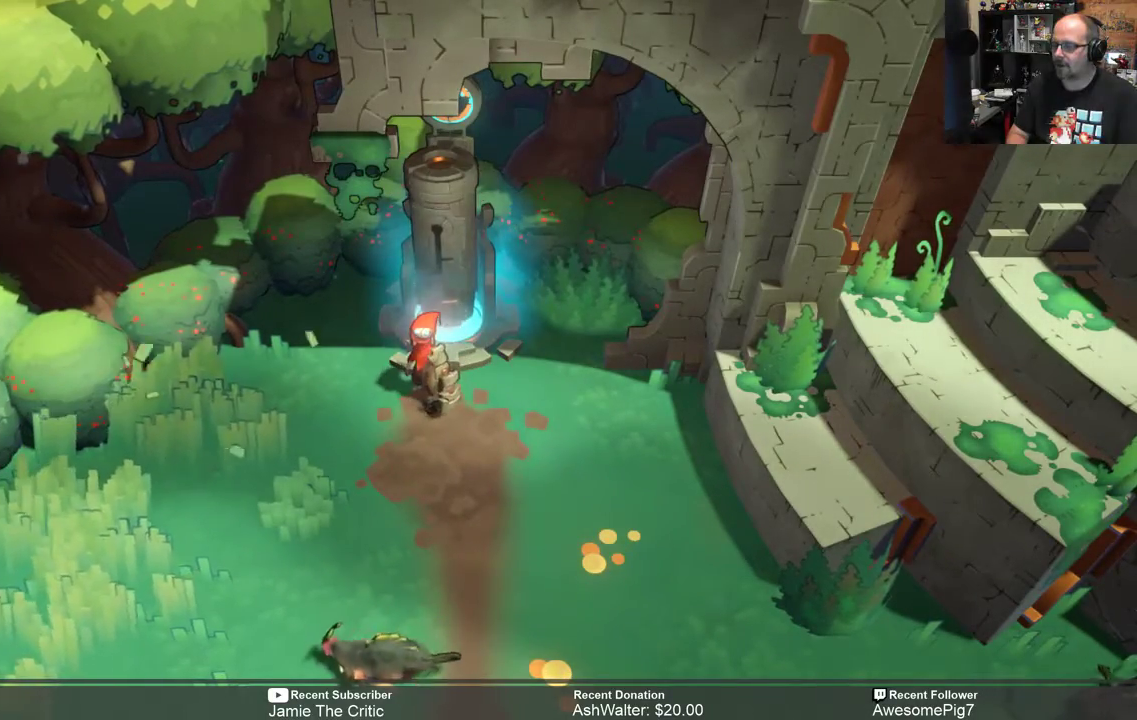
{"buttons": ["R2"], "left_stick": "down", "right_stick": "center", "events": [[500, "left_stick", "down"]]}
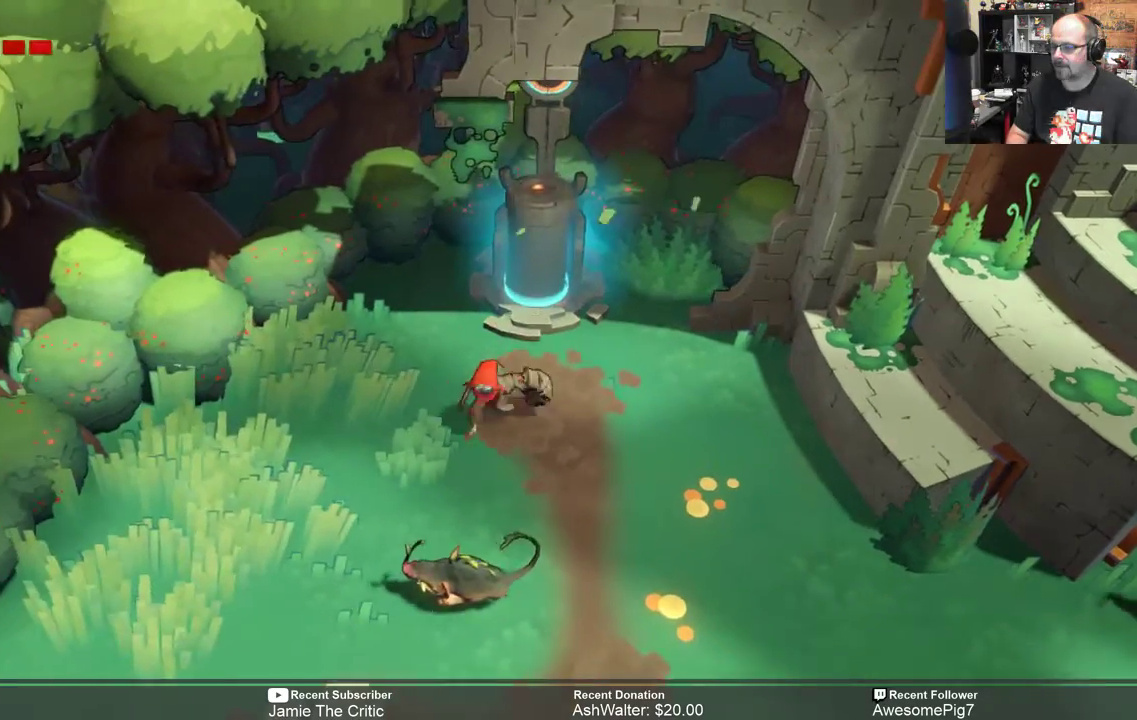
{"buttons": ["R2"], "left_stick": "down", "right_stick": "center", "events": [[17, "X", "down"], [117, "X", "up"]]}
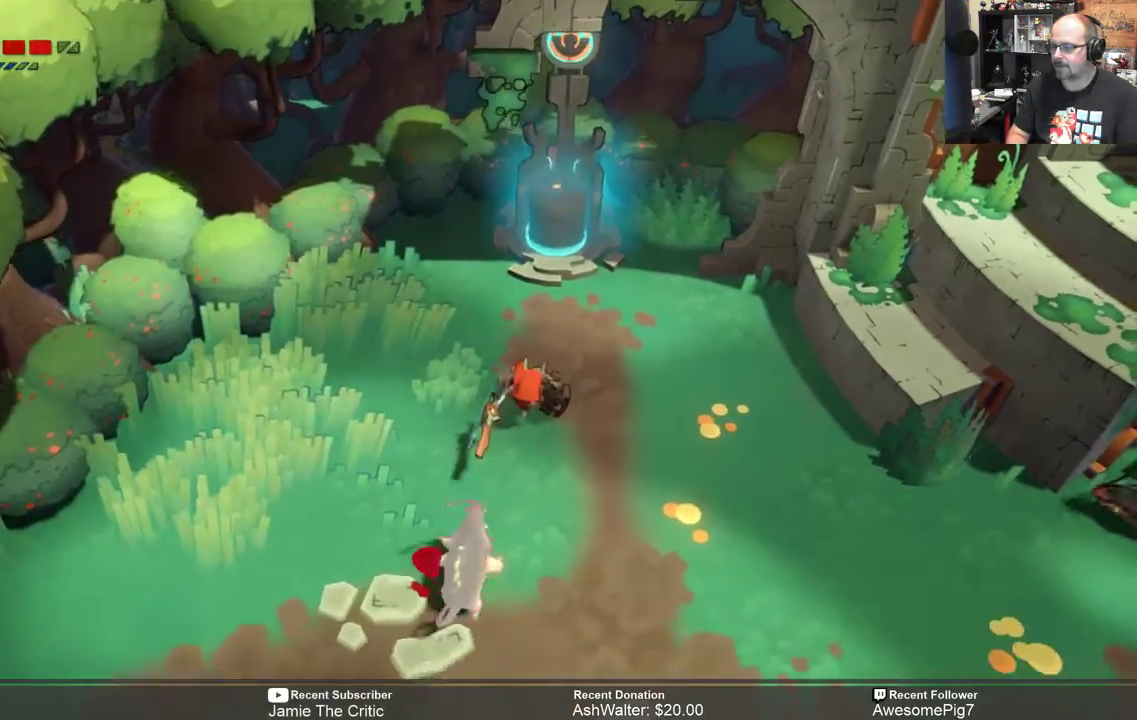
{"buttons": ["R2"], "left_stick": "down", "right_stick": "center", "events": [[167, "left_stick", "center"], [433, "left_stick", "down"]]}
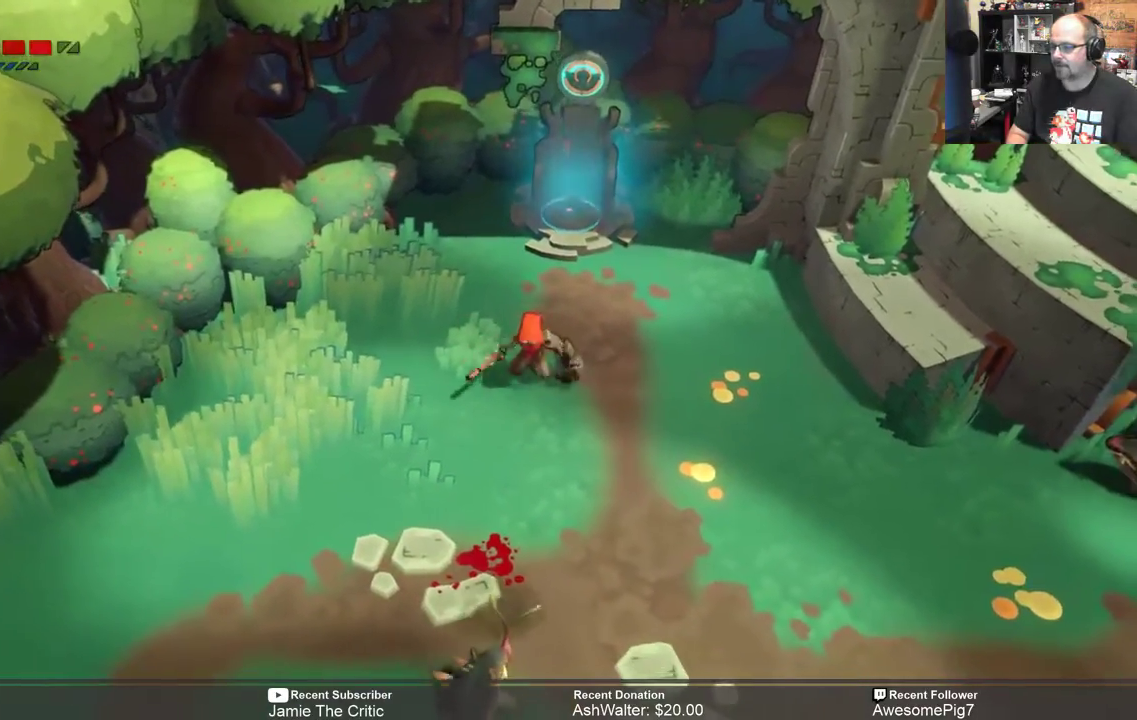
{"buttons": ["R2"], "left_stick": "right", "right_stick": "center", "events": [[233, "left_stick", "down-right"], [450, "left_stick", "right"]]}
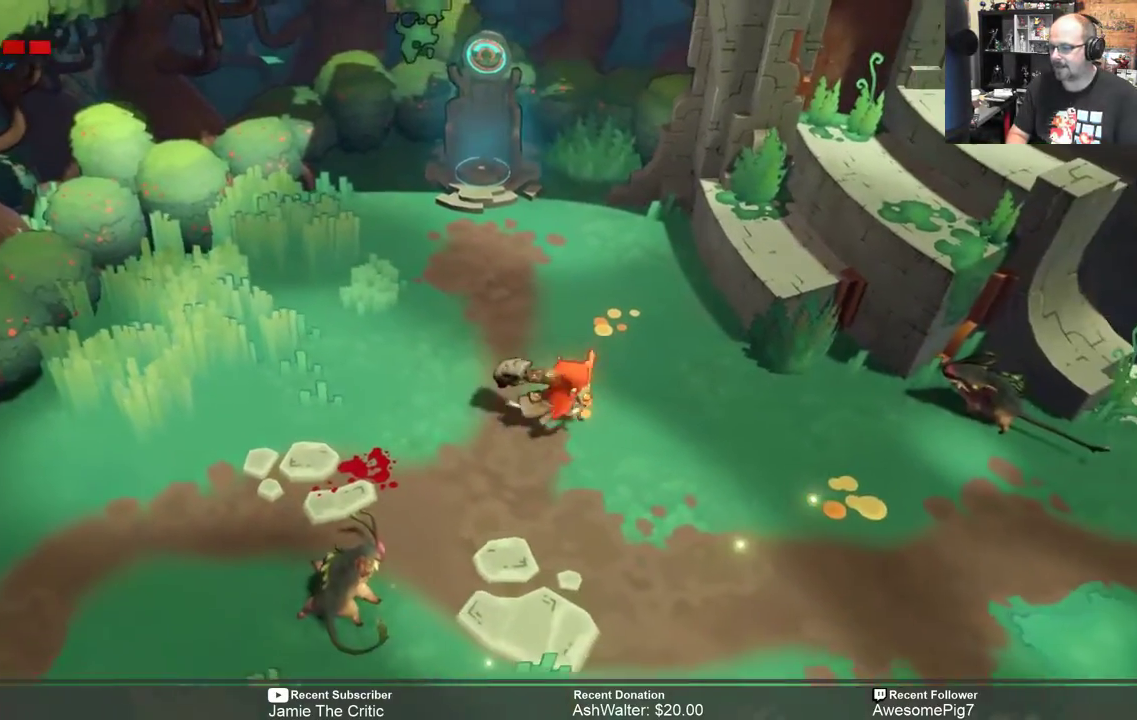
{"buttons": ["R2"], "left_stick": "right", "right_stick": "center", "events": [[400, "X", "down"], [500, "X", "up"]]}
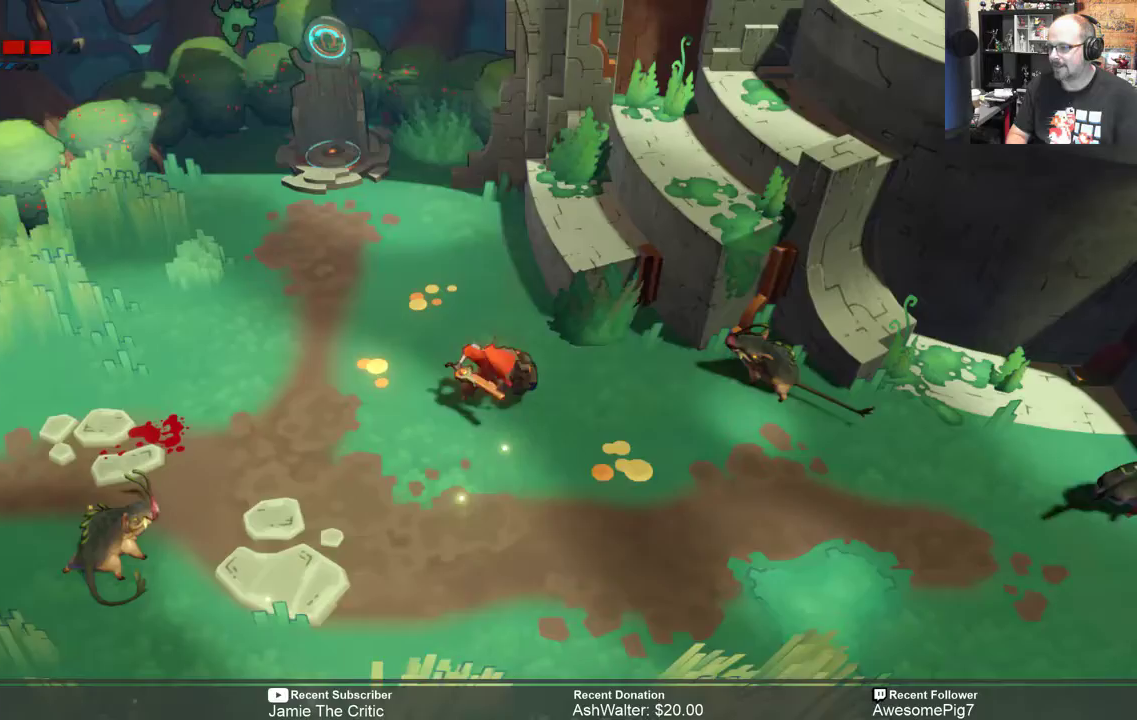
{"buttons": ["R2"], "left_stick": "right", "right_stick": "center", "events": []}
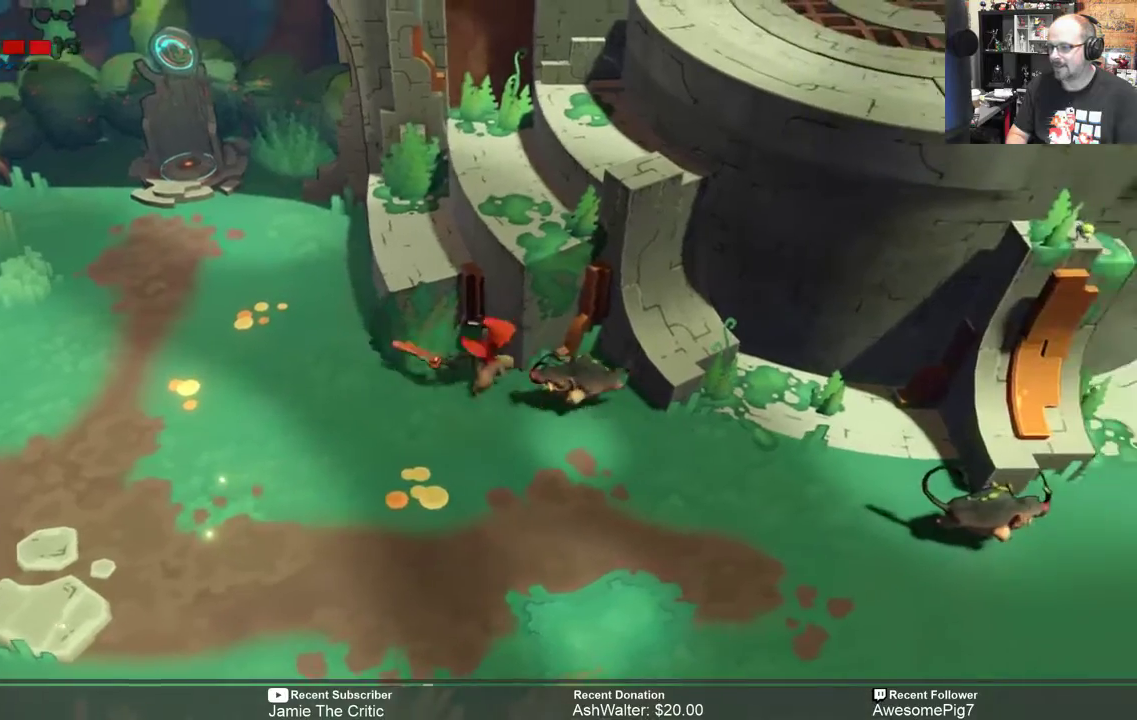
{"buttons": ["R2"], "left_stick": "down-left", "right_stick": "center", "events": [[17, "left_stick", "down"], [67, "left_stick", "down-left"]]}
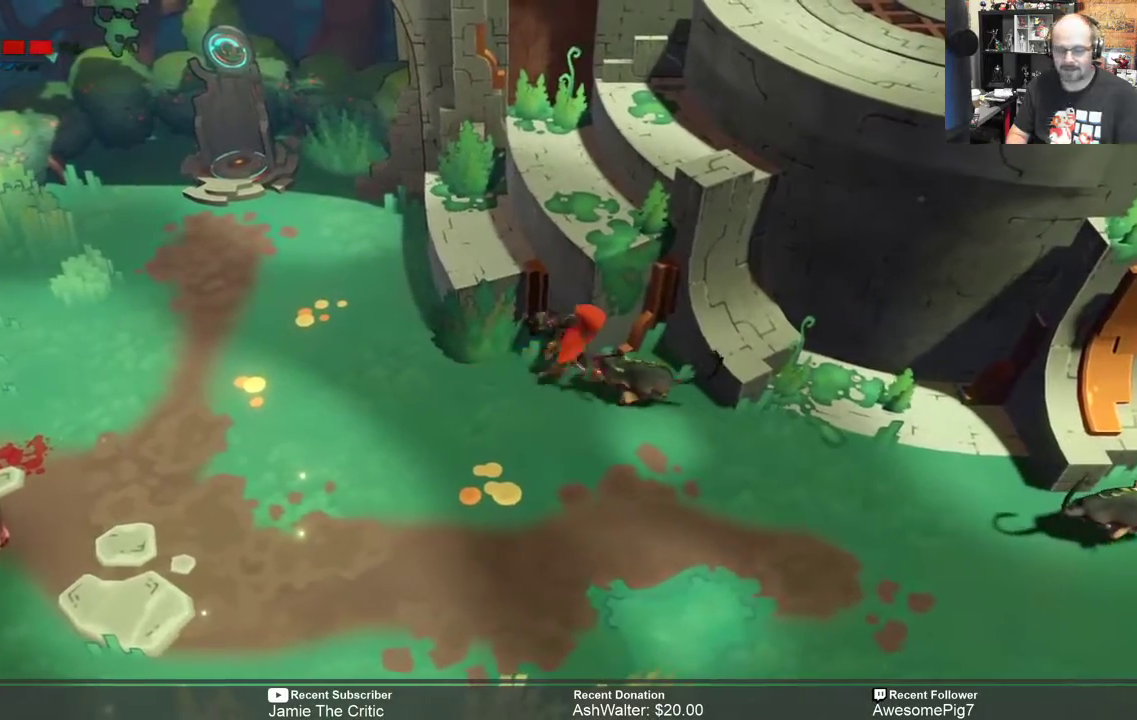
{"buttons": ["R2"], "left_stick": "down-left", "right_stick": "center", "events": []}
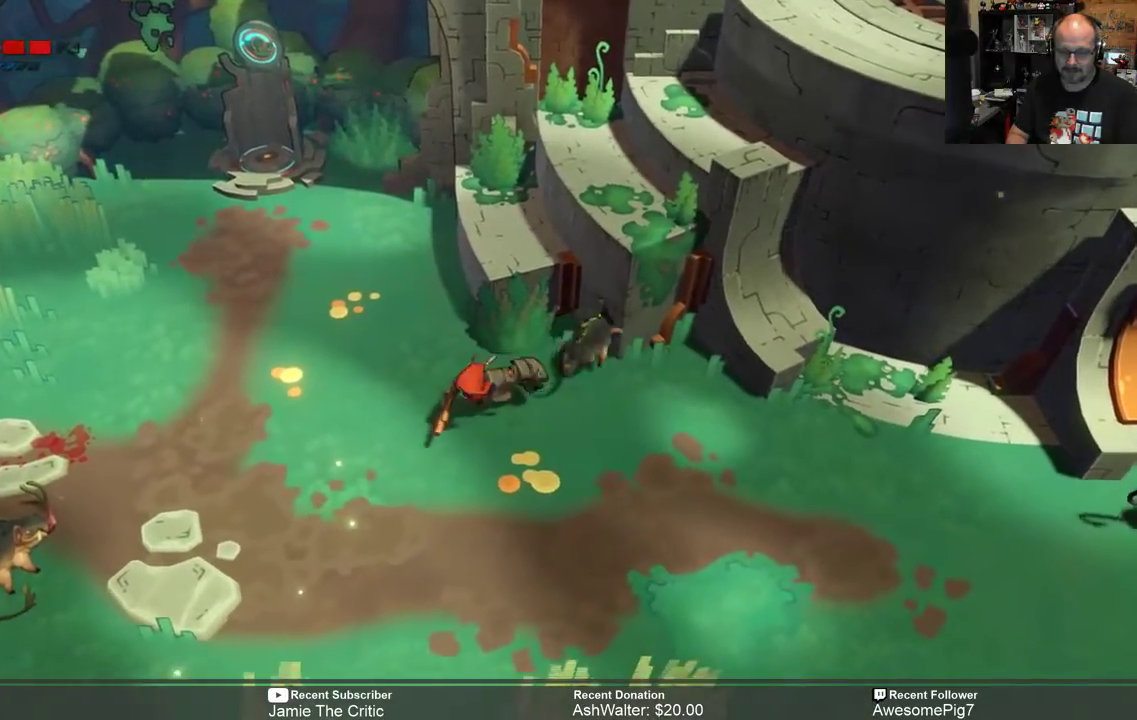
{"buttons": ["R2"], "left_stick": "down-right", "right_stick": "center", "events": [[233, "left_stick", "down"], [467, "left_stick", "down-right"]]}
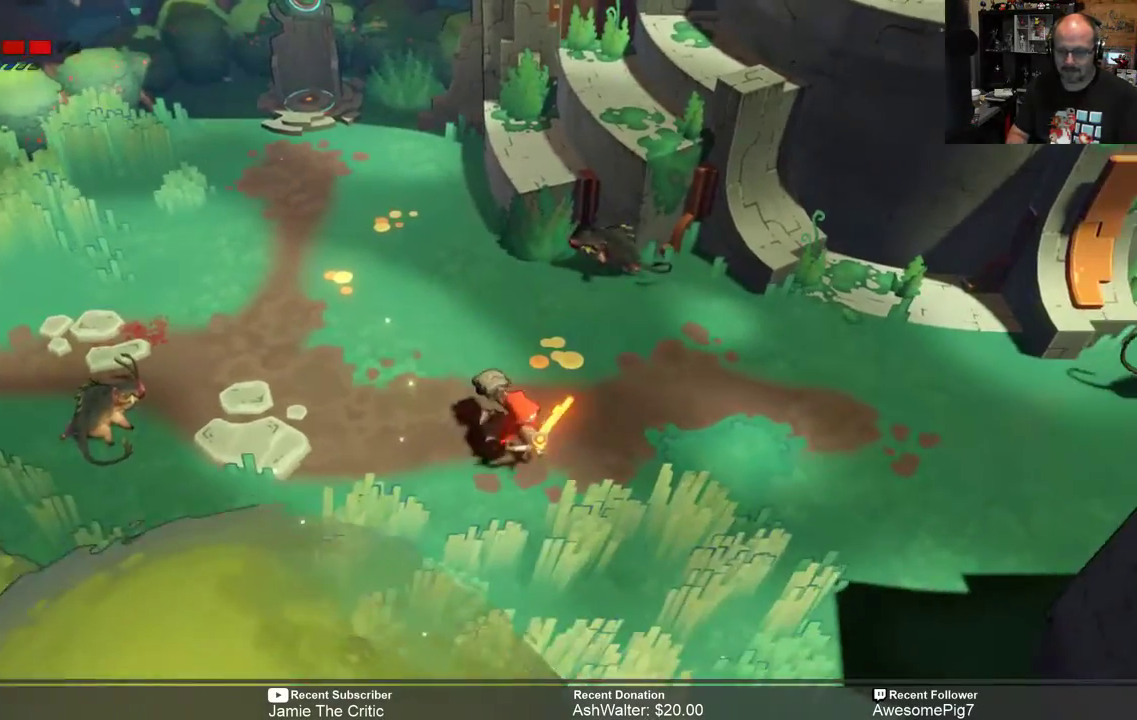
{"buttons": ["R2"], "left_stick": "right", "right_stick": "center", "events": [[100, "left_stick", "right"]]}
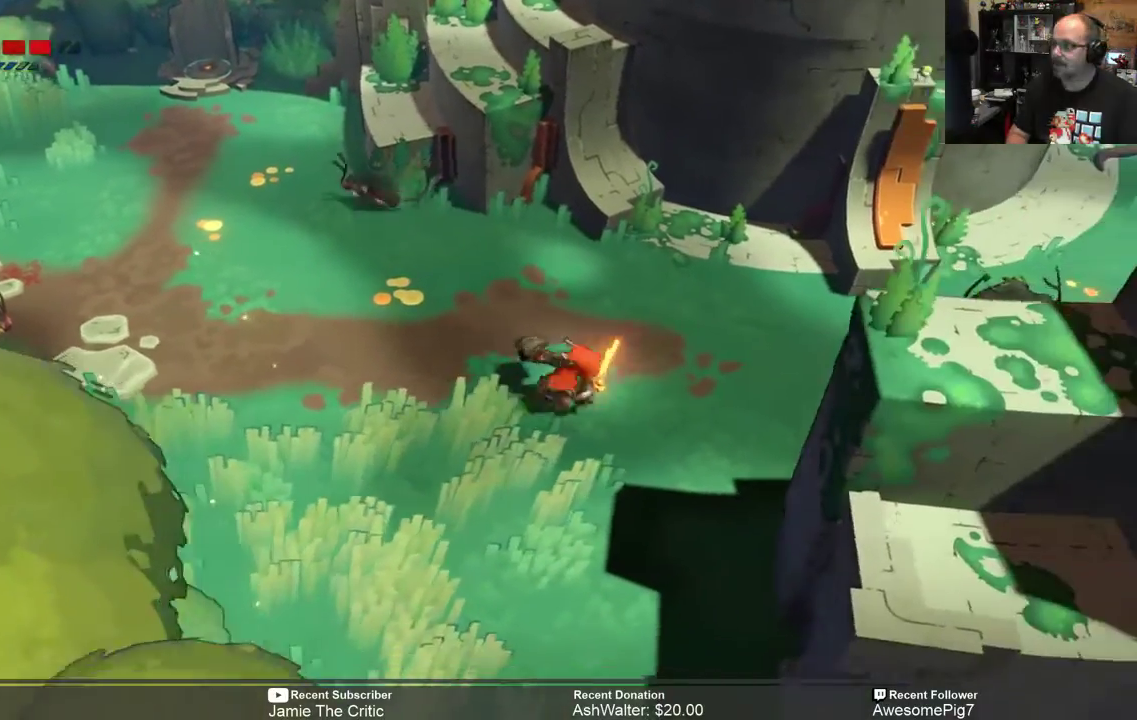
{"buttons": ["R2"], "left_stick": "right", "right_stick": "center", "events": [[133, "left_stick", "center"], [500, "left_stick", "right"]]}
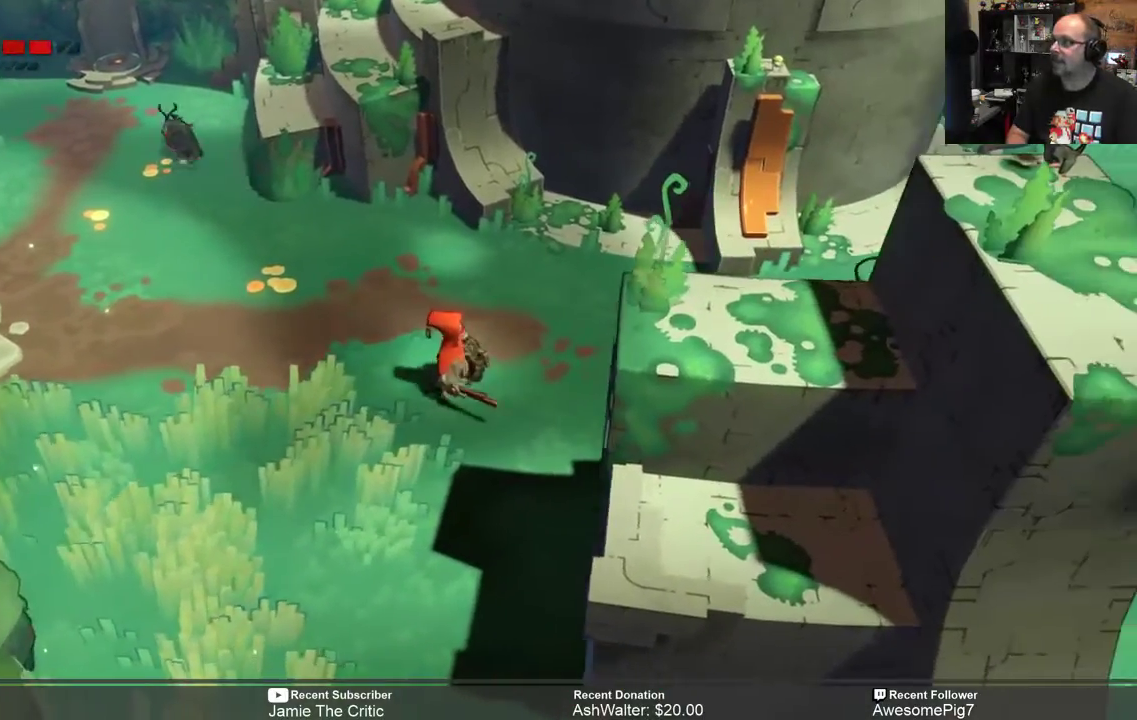
{"buttons": ["R2"], "left_stick": "up-right", "right_stick": "center", "events": [[33, "left_stick", "down-right"], [283, "left_stick", "right"], [400, "left_stick", "up-right"]]}
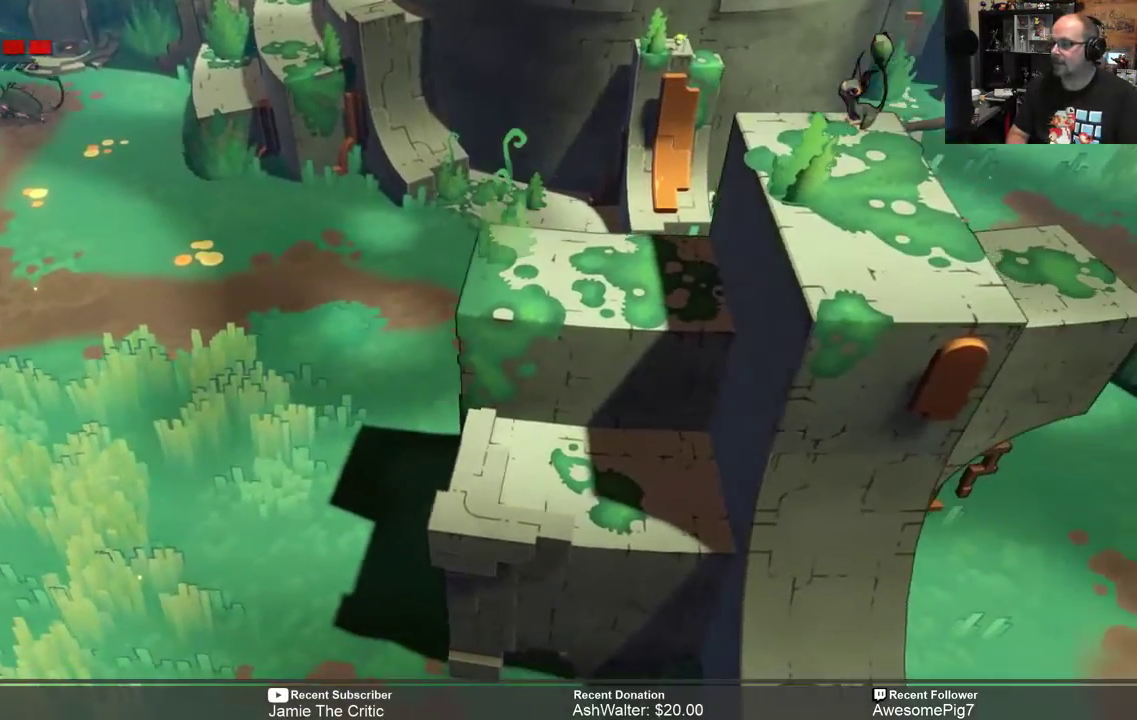
{"buttons": ["R2"], "left_stick": "right", "right_stick": "center", "events": [[217, "left_stick", "right"]]}
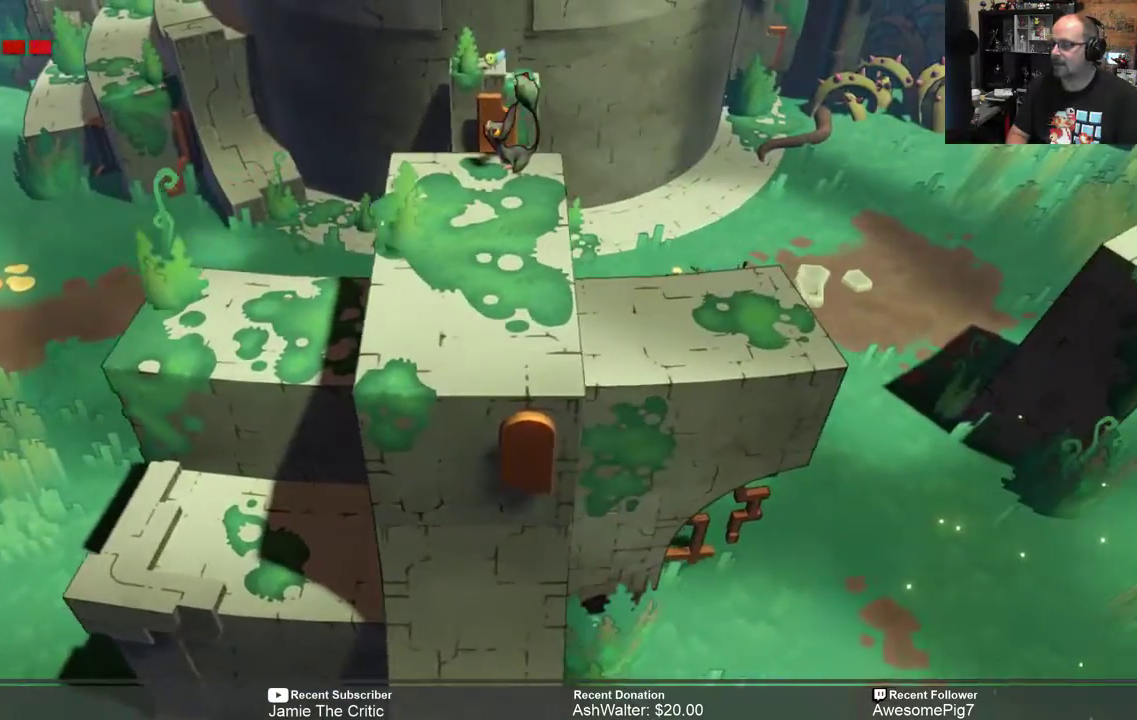
{"buttons": ["R2"], "left_stick": "right", "right_stick": "center", "events": []}
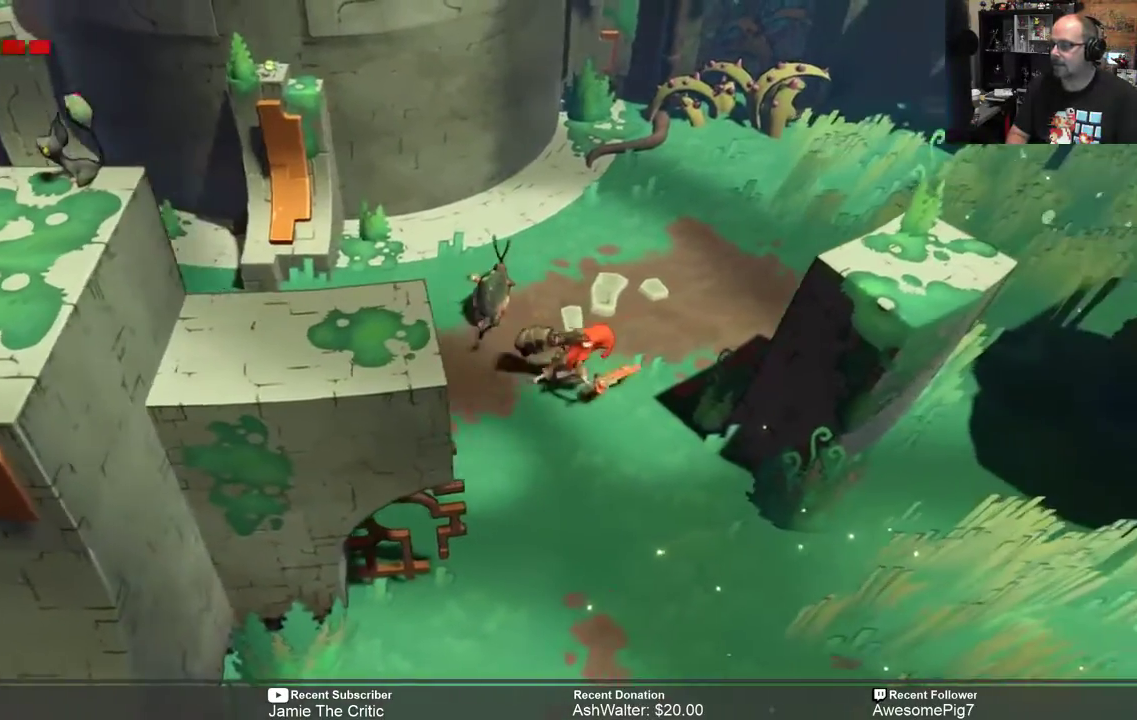
{"buttons": ["R2"], "left_stick": "center", "right_stick": "center", "events": [[83, "left_stick", "center"], [150, "R2", "up"], [467, "R2", "down"]]}
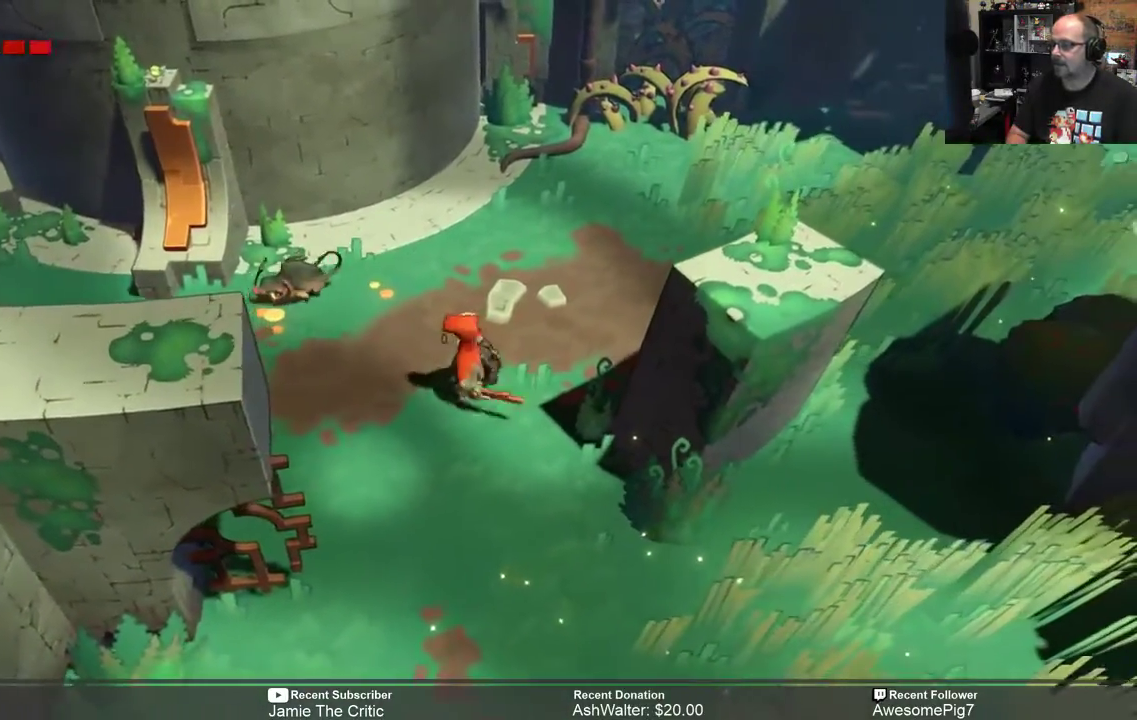
{"buttons": ["R2"], "left_stick": "down-right", "right_stick": "center", "events": [[17, "left_stick", "down"], [433, "left_stick", "down-right"]]}
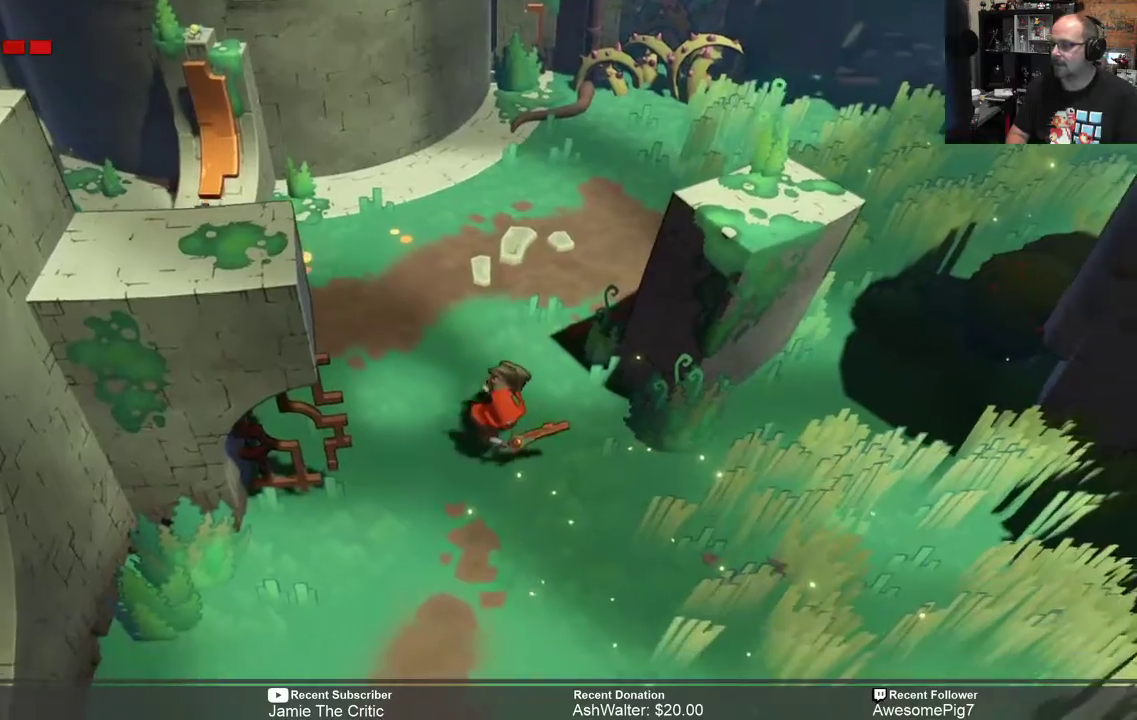
{"buttons": ["R2"], "left_stick": "down-right", "right_stick": "center"}
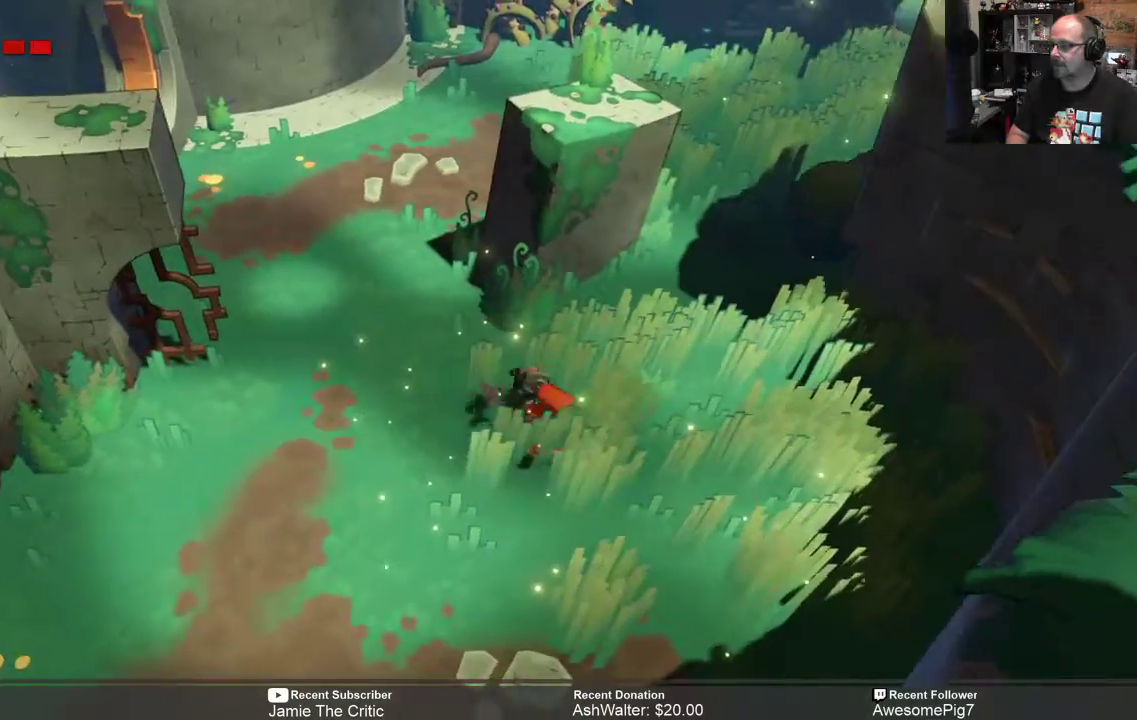
{"buttons": ["R2"], "left_stick": "up-right", "right_stick": "center", "events": [[367, "left_stick", "right"], [467, "left_stick", "up-right"]]}
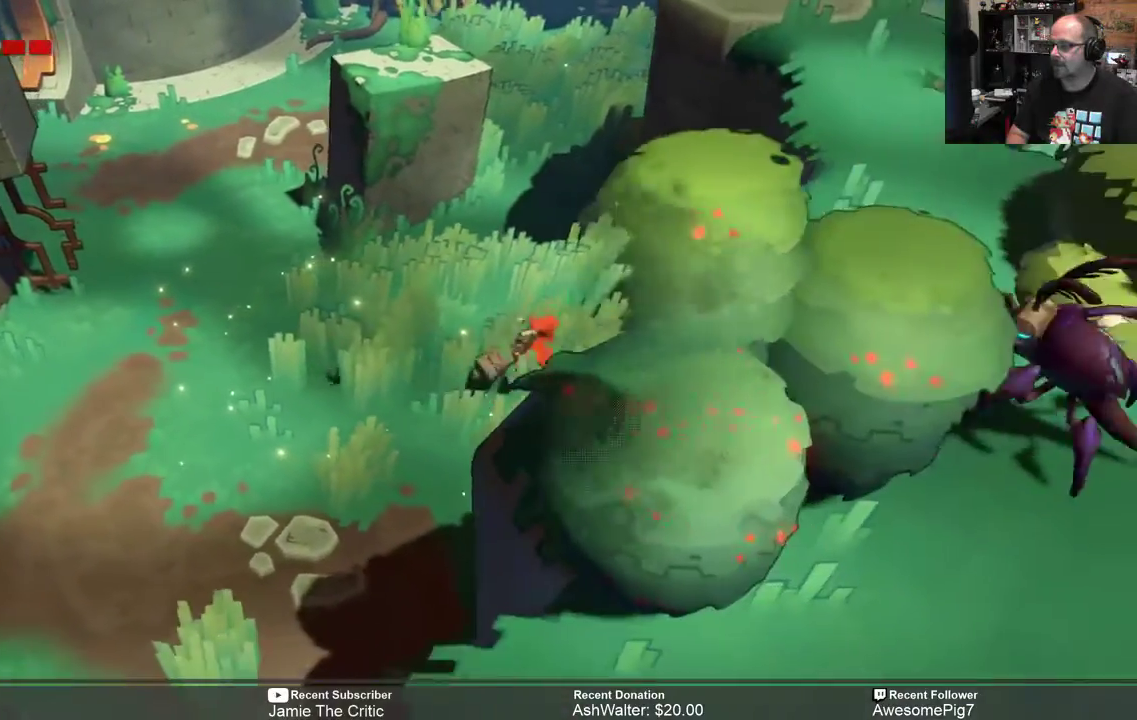
{"buttons": ["R2"], "left_stick": "up-right", "right_stick": "center", "events": []}
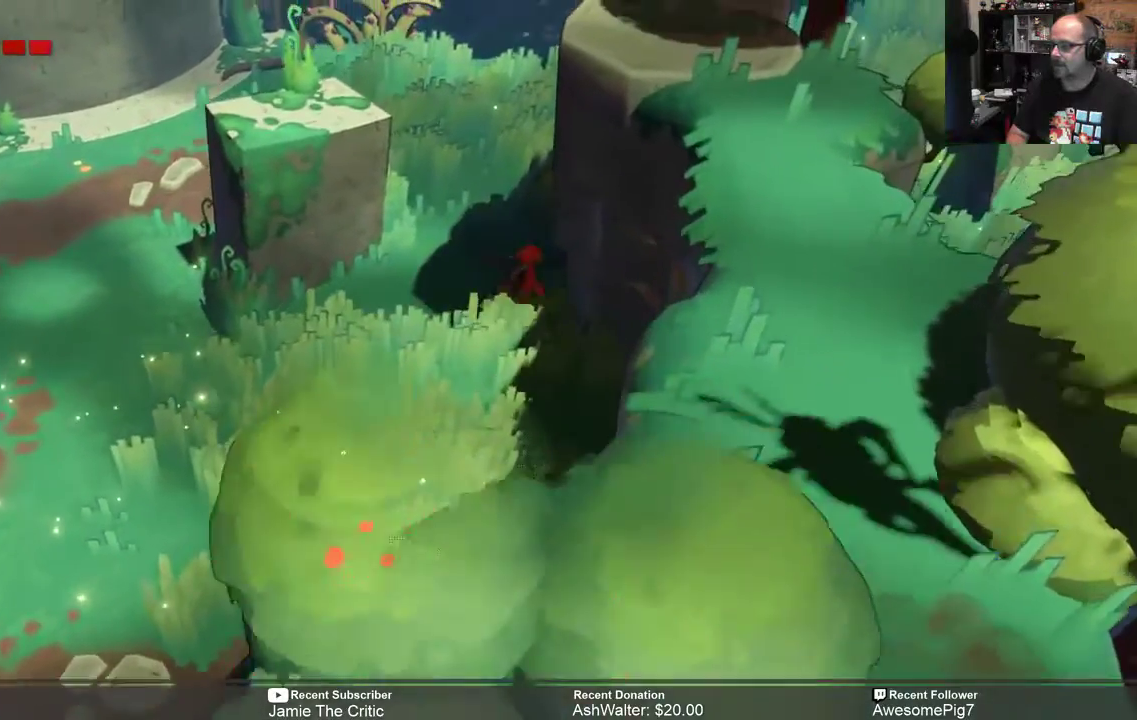
{"buttons": ["R2"], "left_stick": "up-right", "right_stick": "center", "events": []}
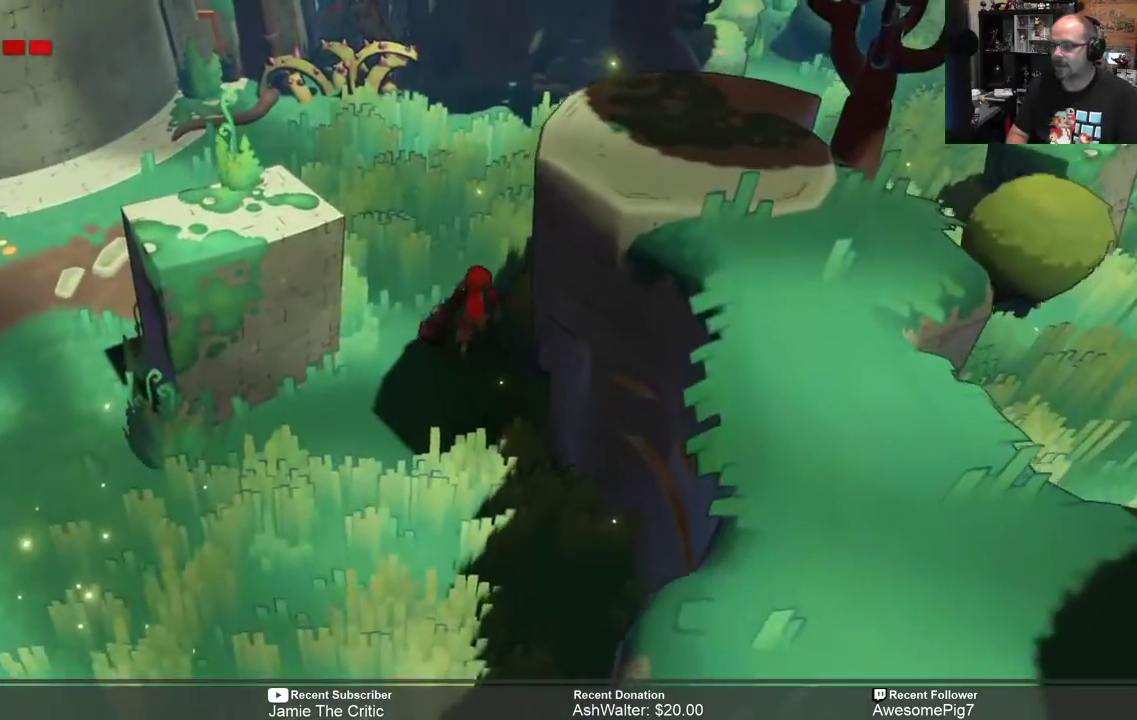
{"buttons": ["R2"], "left_stick": "up", "right_stick": "center", "events": [[183, "left_stick", "center"], [483, "left_stick", "up"]]}
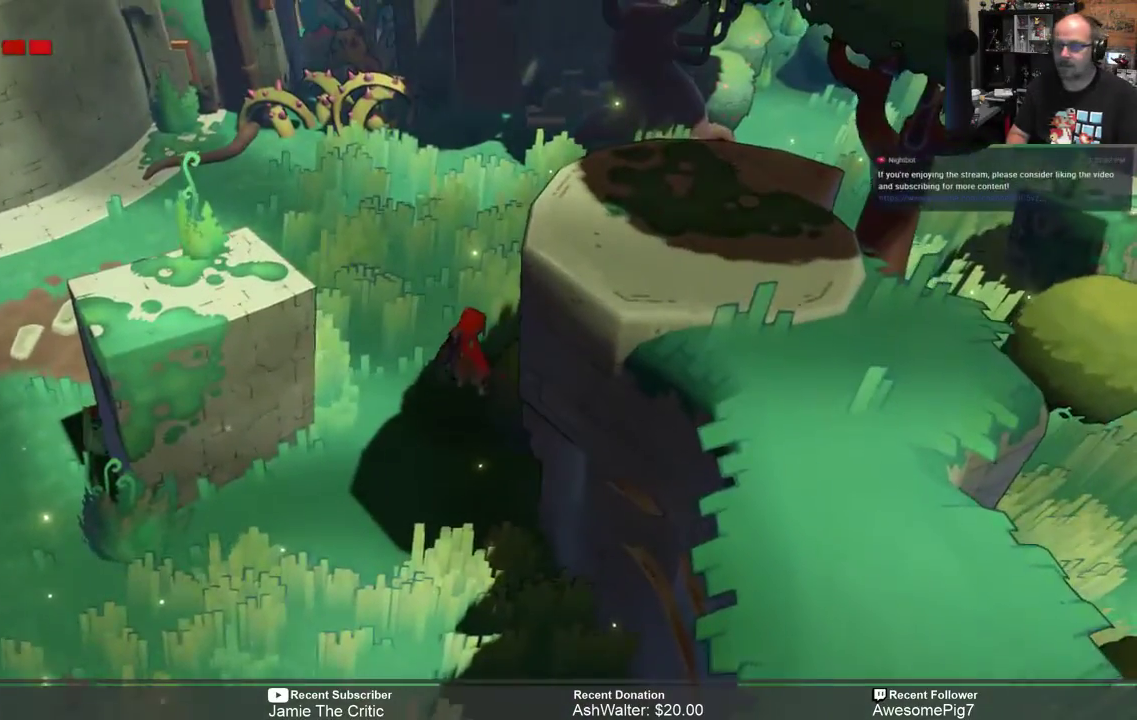
{"buttons": ["R2"], "left_stick": "up-right", "right_stick": "center", "events": [[117, "left_stick", "up-right"]]}
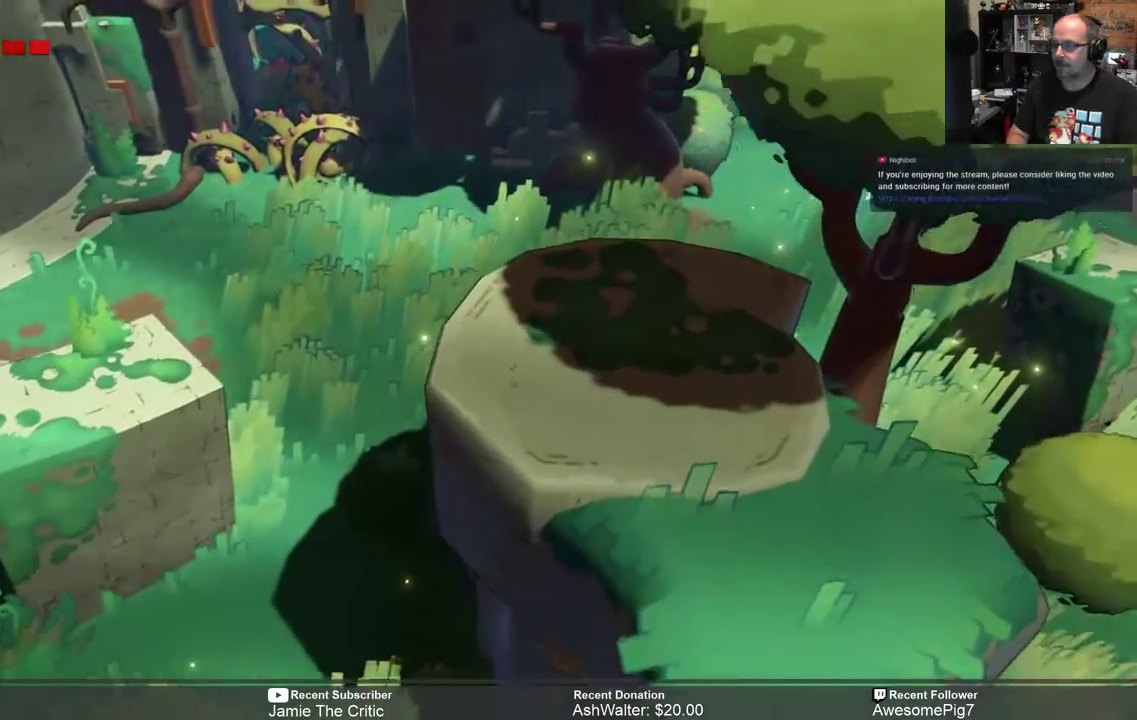
{"buttons": ["R2"], "left_stick": "right", "right_stick": "center", "events": [[117, "left_stick", "right"]]}
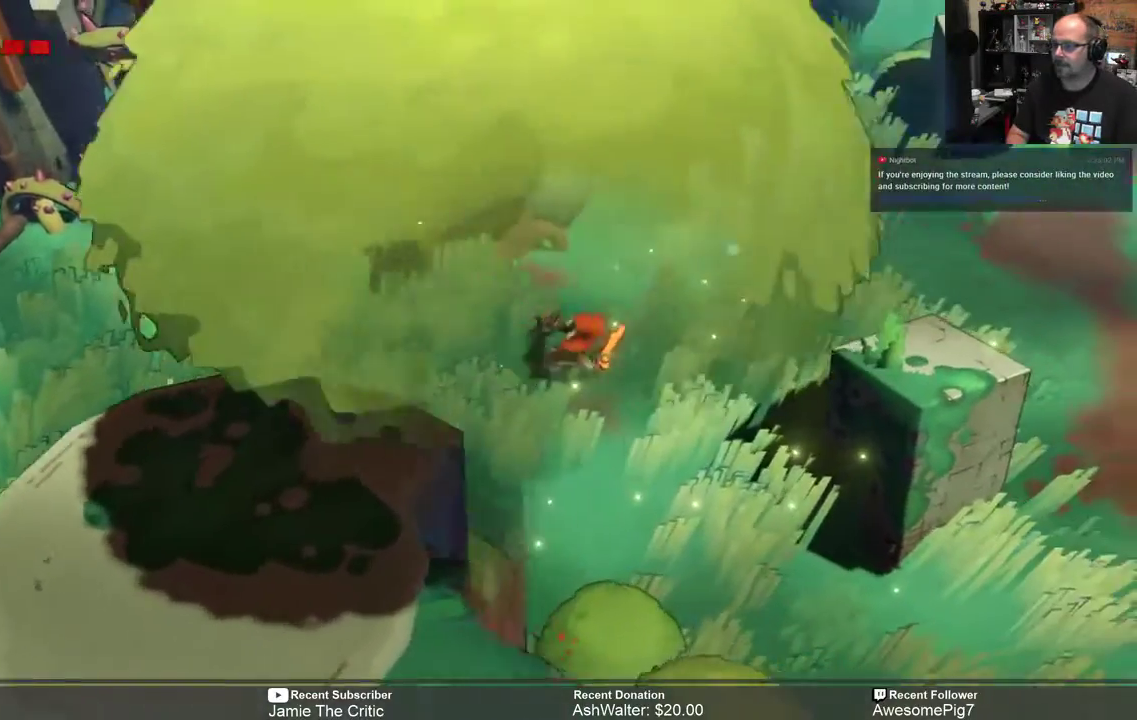
{"buttons": [], "left_stick": "center", "right_stick": "center", "events": [[67, "R2", "up"], [67, "left_stick", "center"]]}